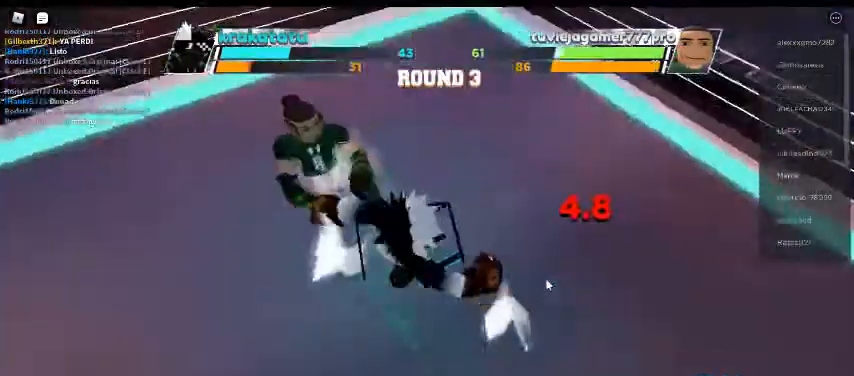
Gameplay with keyboard; each line is a JSON object with the keys held at the frame after it. "events" lists presses ("down") and releases ("up") of "c", "ctrl", "e", "f", "r", "space" and "x" between this image and that frame as [ms after this image, input, new state], when the widget could be followed in between. No other keys are recorded. Mouse input is not recorded. Not read: other_keys.
{"keys": [], "events": []}
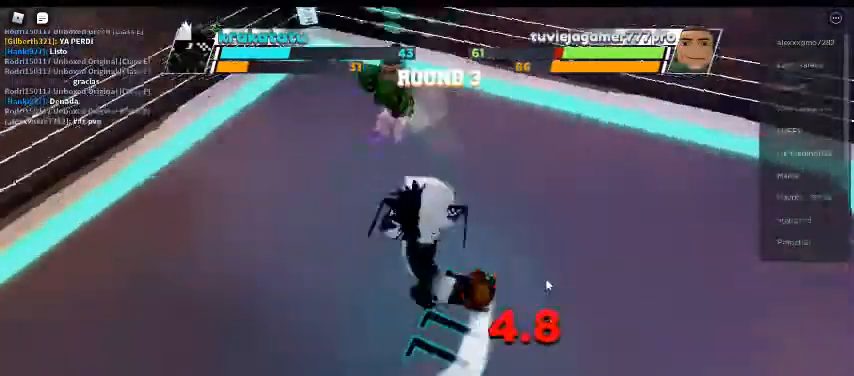
{"keys": [], "events": []}
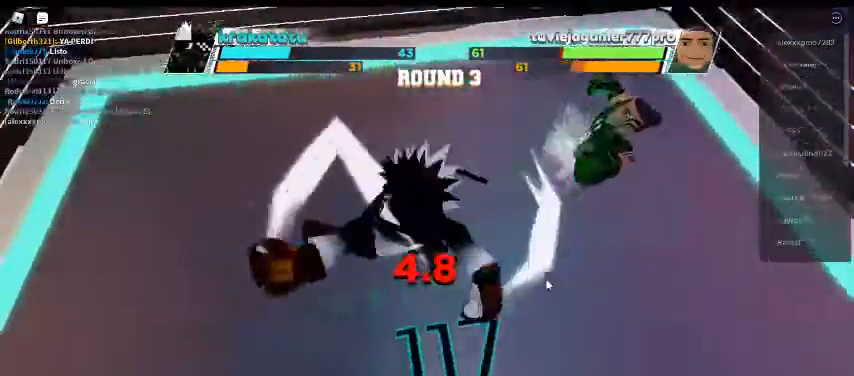
{"keys": ["space"], "events": [[300, "space", "down"]]}
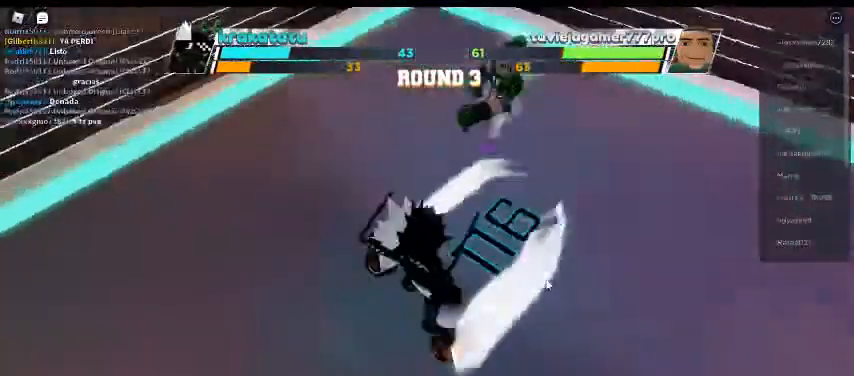
{"keys": ["space"], "events": []}
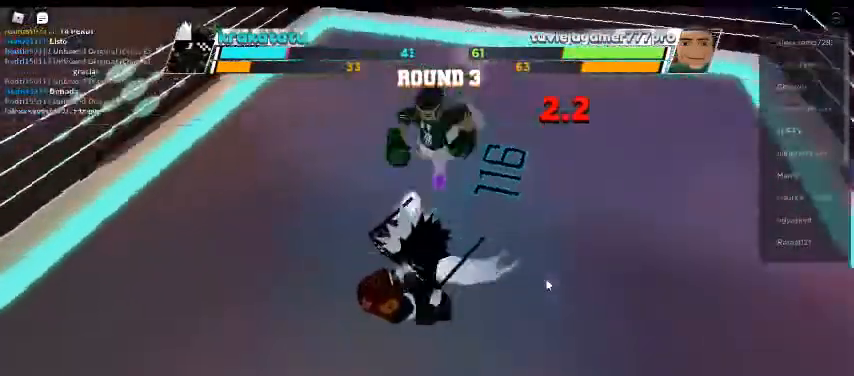
{"keys": ["space"], "events": []}
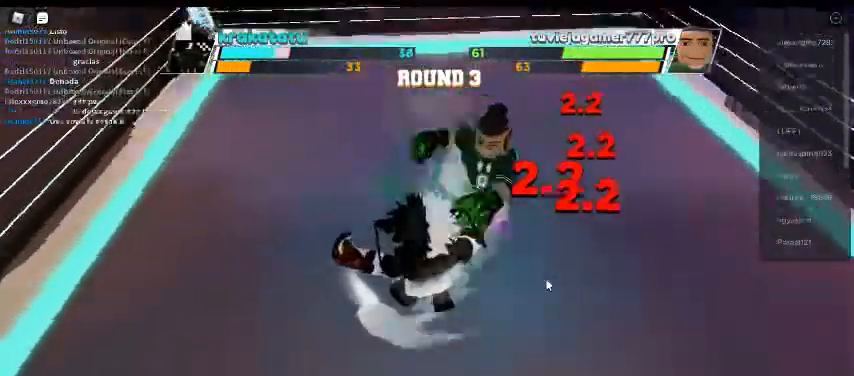
{"keys": ["space"], "events": []}
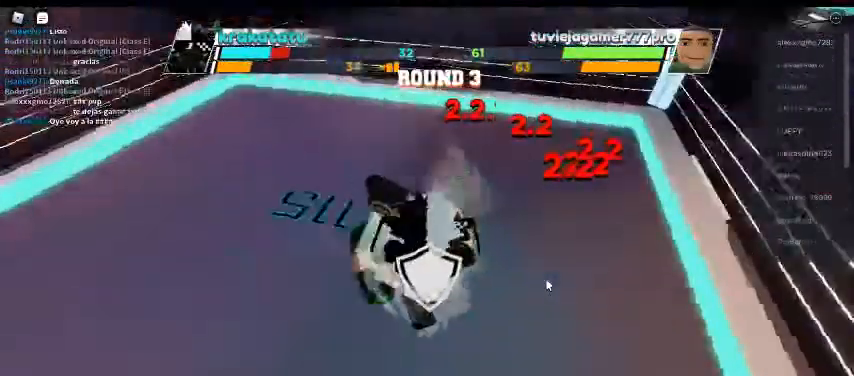
{"keys": ["space"], "events": []}
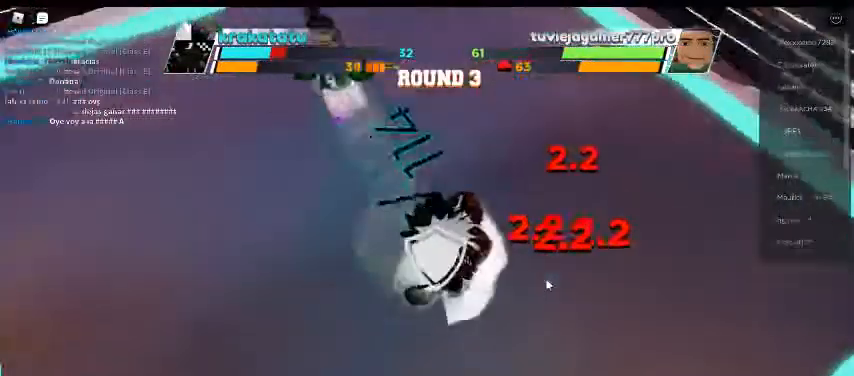
{"keys": ["space"], "events": []}
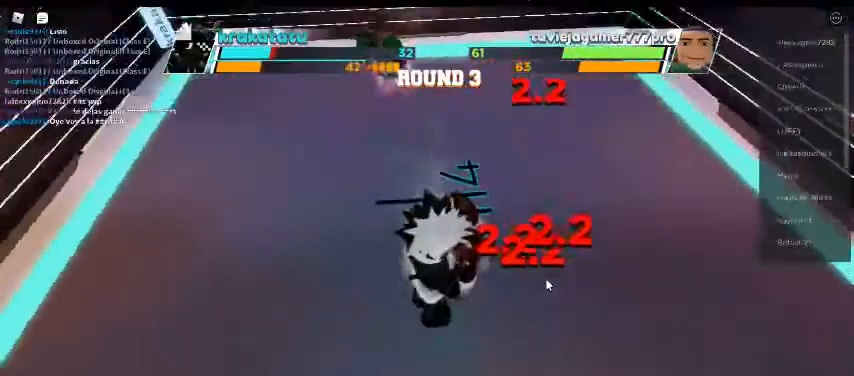
{"keys": [], "events": [[467, "space", "up"]]}
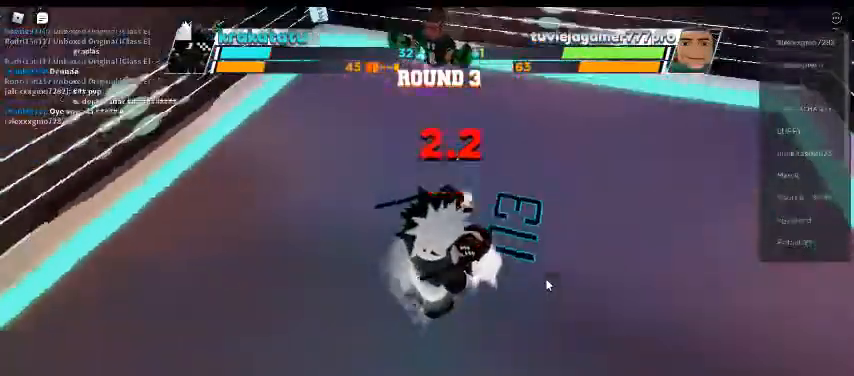
{"keys": [], "events": []}
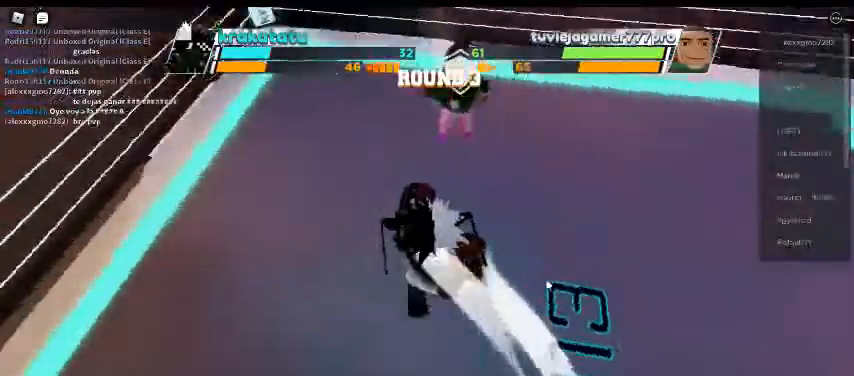
{"keys": [], "events": [[200, "f", "down"], [467, "f", "up"]]}
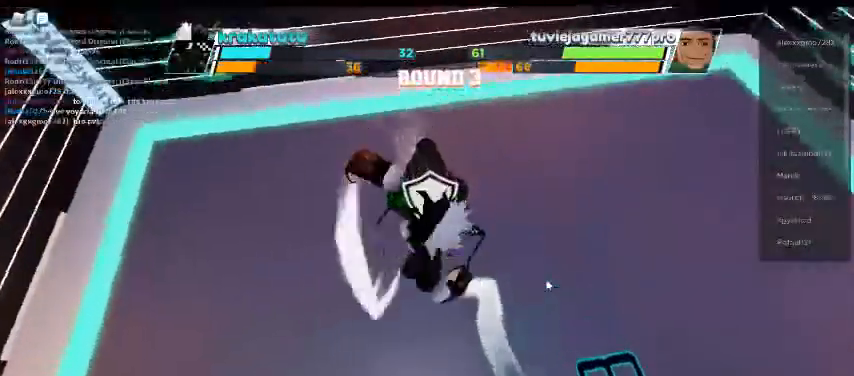
{"keys": [], "events": [[33, "r", "down"], [300, "r", "up"]]}
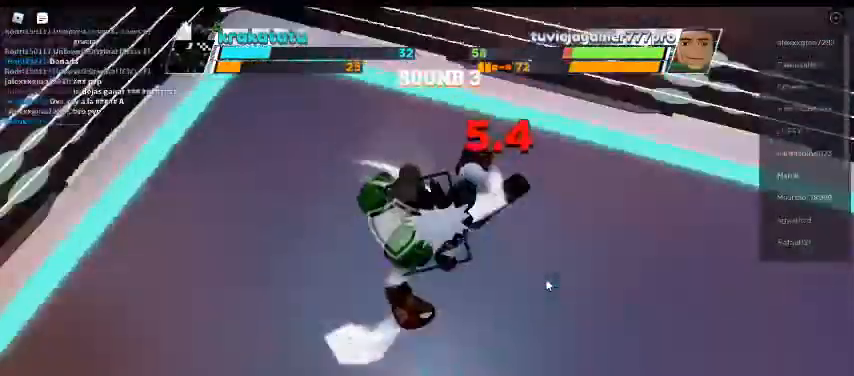
{"keys": [], "events": []}
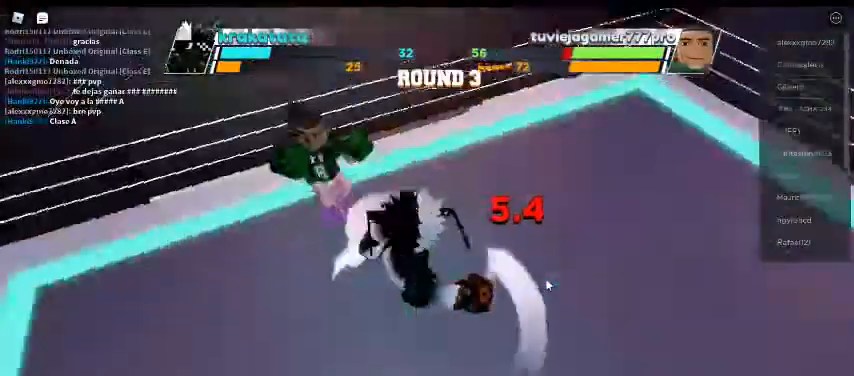
{"keys": [], "events": []}
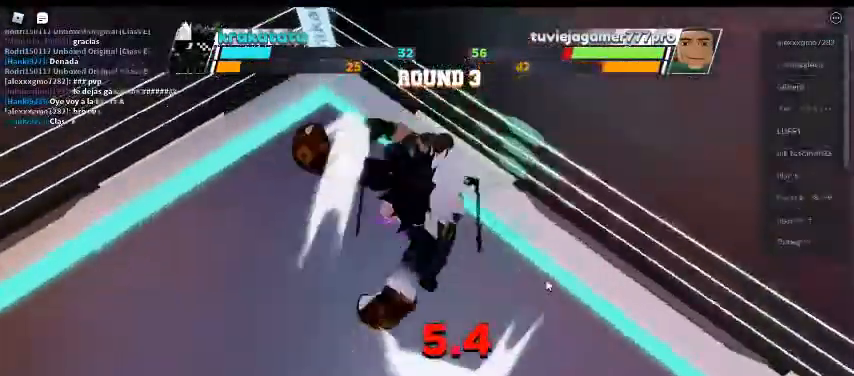
{"keys": ["space"], "events": [[433, "space", "down"]]}
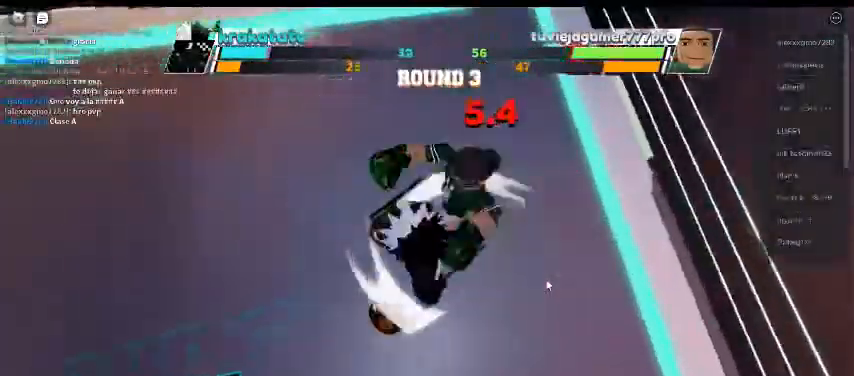
{"keys": ["space"], "events": []}
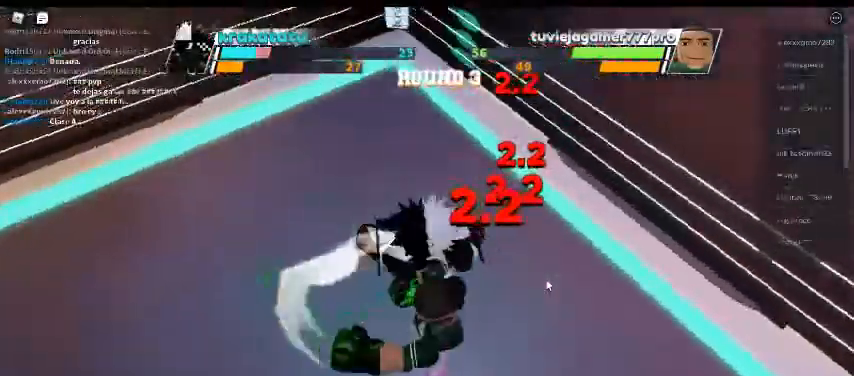
{"keys": ["space"], "events": []}
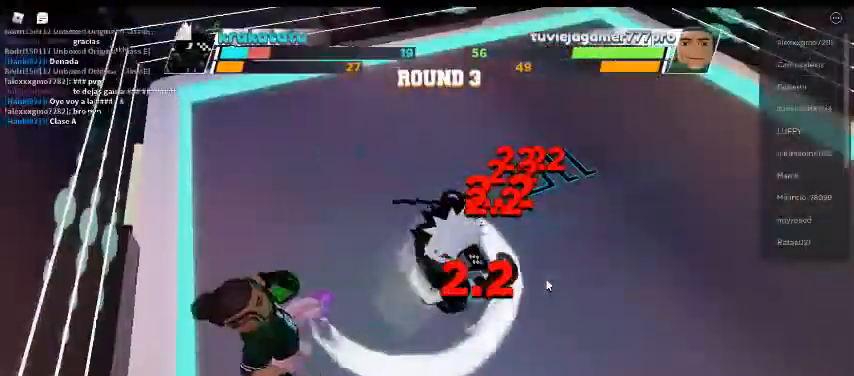
{"keys": ["space"], "events": []}
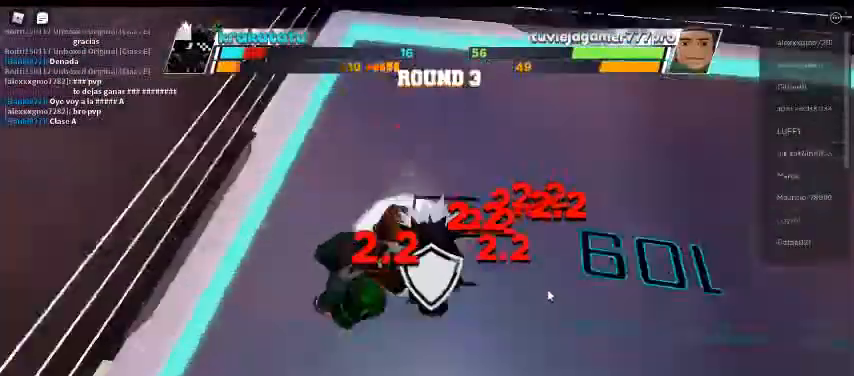
{"keys": ["space"], "events": []}
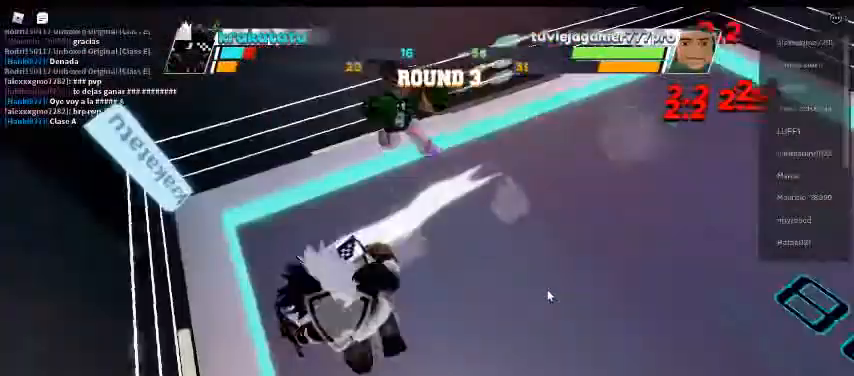
{"keys": ["space"], "events": []}
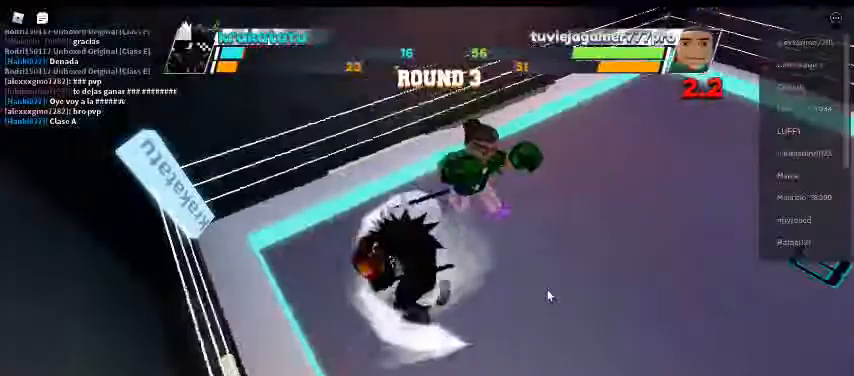
{"keys": ["space"], "events": []}
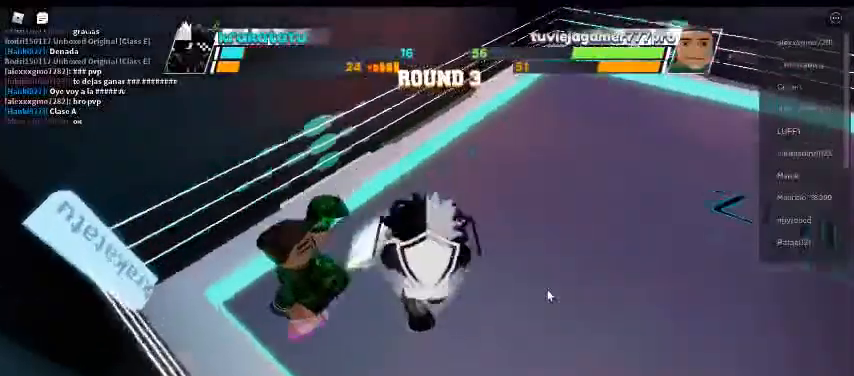
{"keys": ["space"], "events": []}
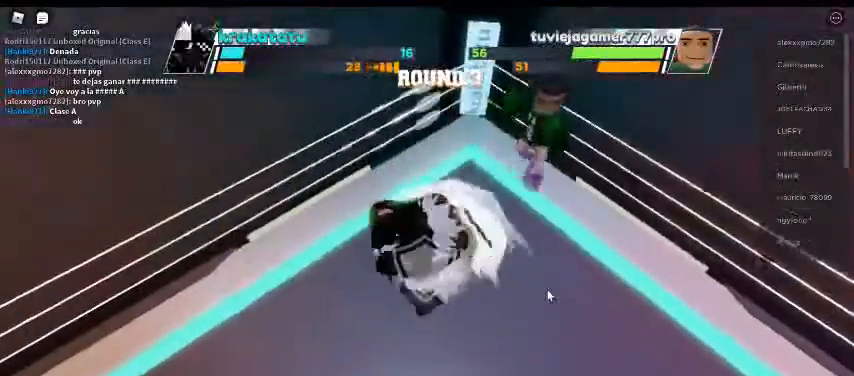
{"keys": ["f"], "events": [[233, "space", "up"], [467, "f", "down"]]}
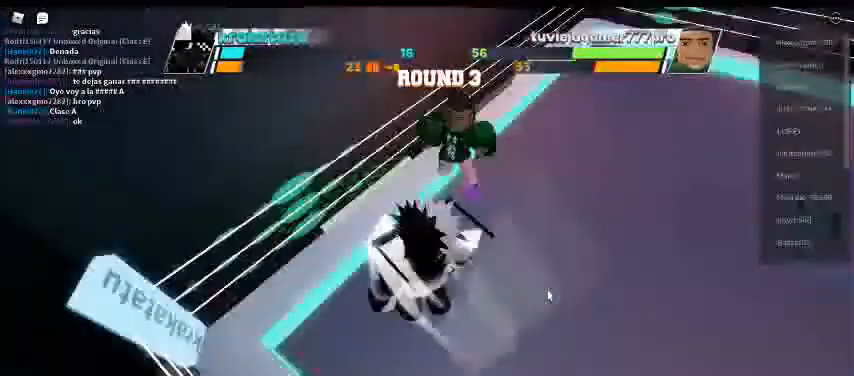
{"keys": ["r"], "events": [[200, "f", "up"], [367, "r", "down"]]}